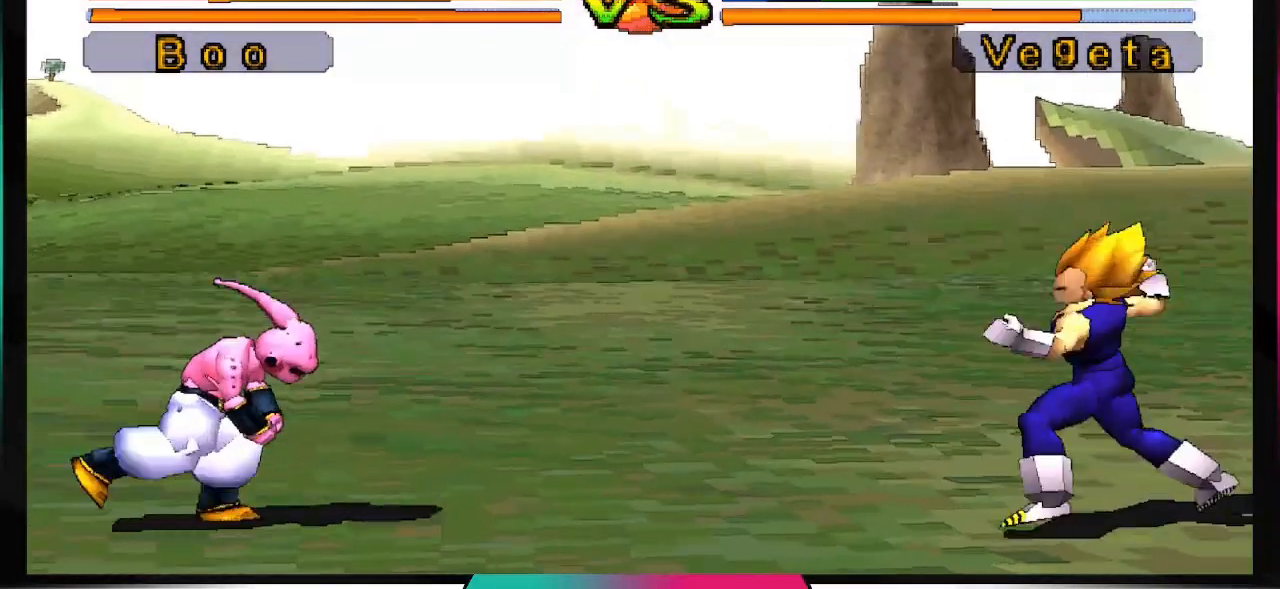
Gameplay with a controller (PlayStation layout); each line is a JSON object with the inputs held at the frame after it. "events" lists button and stick changes between this image and that frame as [ms after this image, input, new state], when the widget could be followed in between. Not read: L3 R3.
{"buttons": ["DPAD_UP", "DPAD_RIGHT"], "left_stick": "center", "right_stick": "center", "events": [[467, "DPAD_UP", "down"]]}
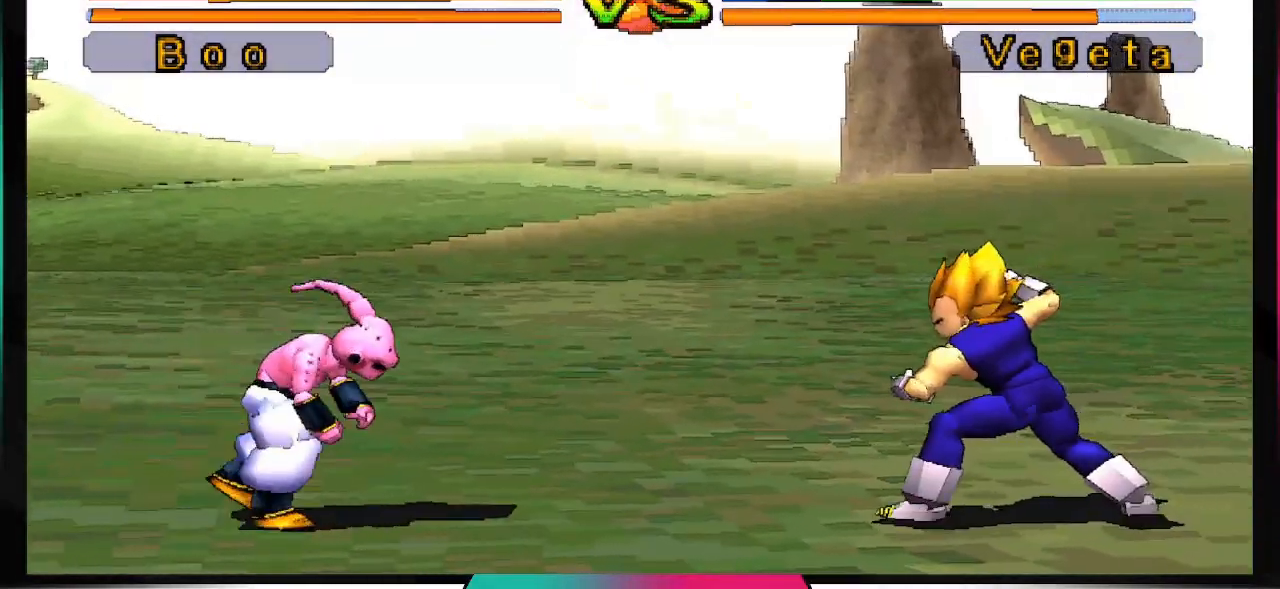
{"buttons": ["DPAD_RIGHT"], "left_stick": "center", "right_stick": "center", "events": [[100, "DPAD_UP", "up"]]}
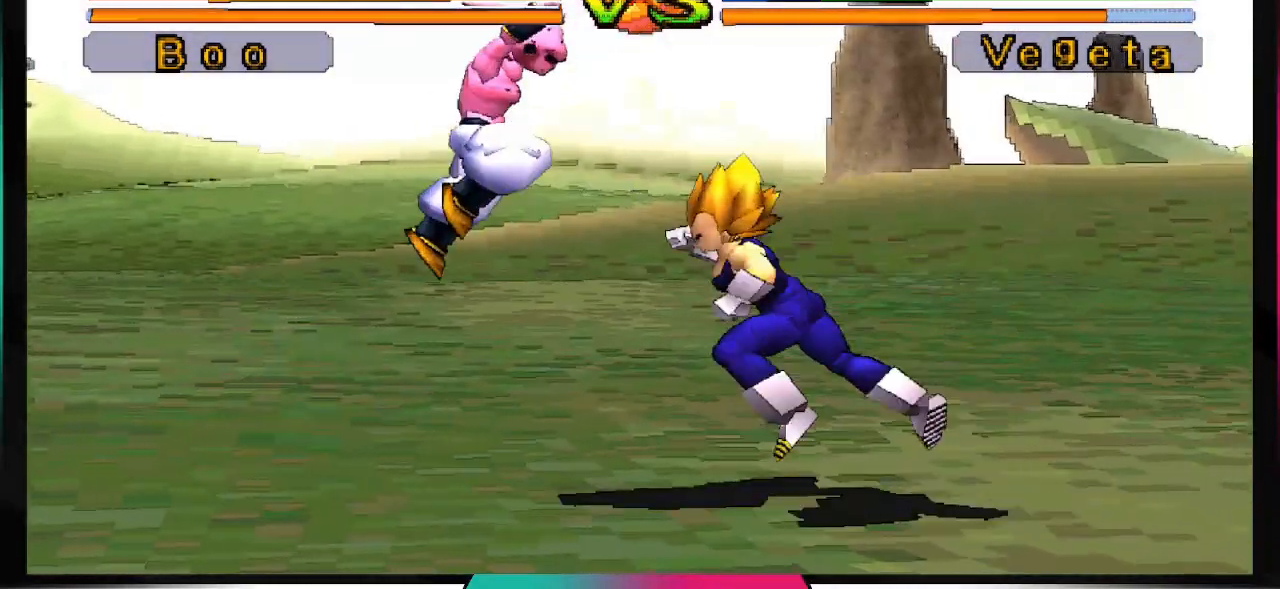
{"buttons": ["DPAD_RIGHT"], "left_stick": "center", "right_stick": "center", "events": [[67, "CIRCLE", "down"], [167, "CIRCLE", "up"]]}
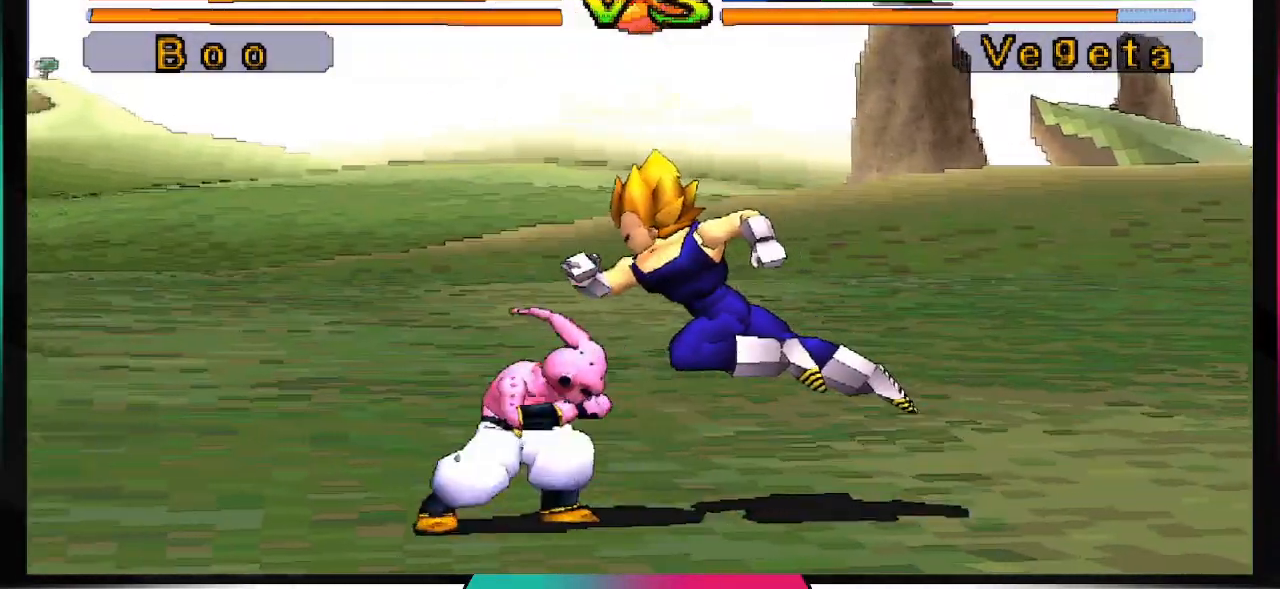
{"buttons": ["DPAD_RIGHT"], "left_stick": "center", "right_stick": "center", "events": []}
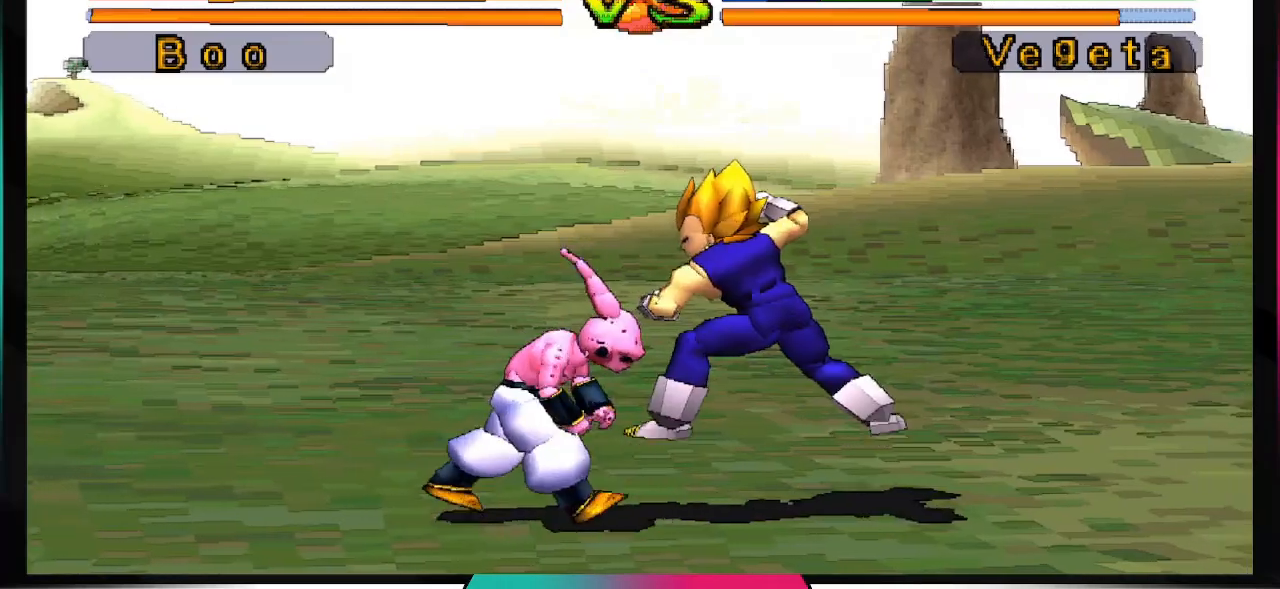
{"buttons": [], "left_stick": "center", "right_stick": "center", "events": [[267, "DPAD_RIGHT", "up"]]}
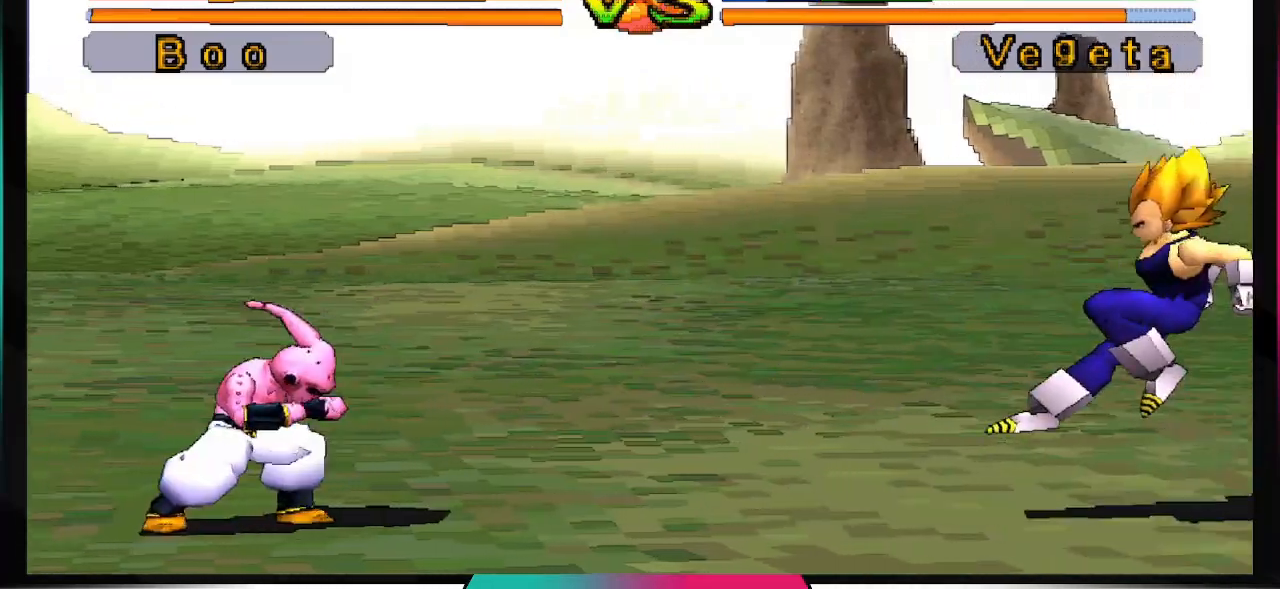
{"buttons": [], "left_stick": "center", "right_stick": "center", "events": []}
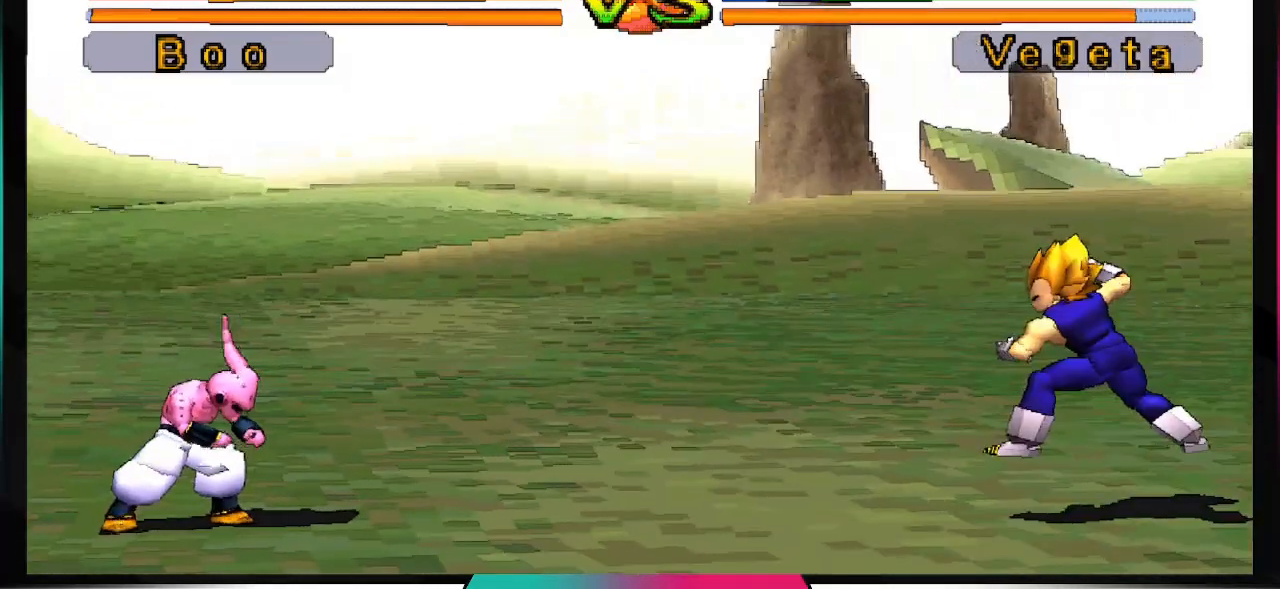
{"buttons": [], "left_stick": "center", "right_stick": "center", "events": []}
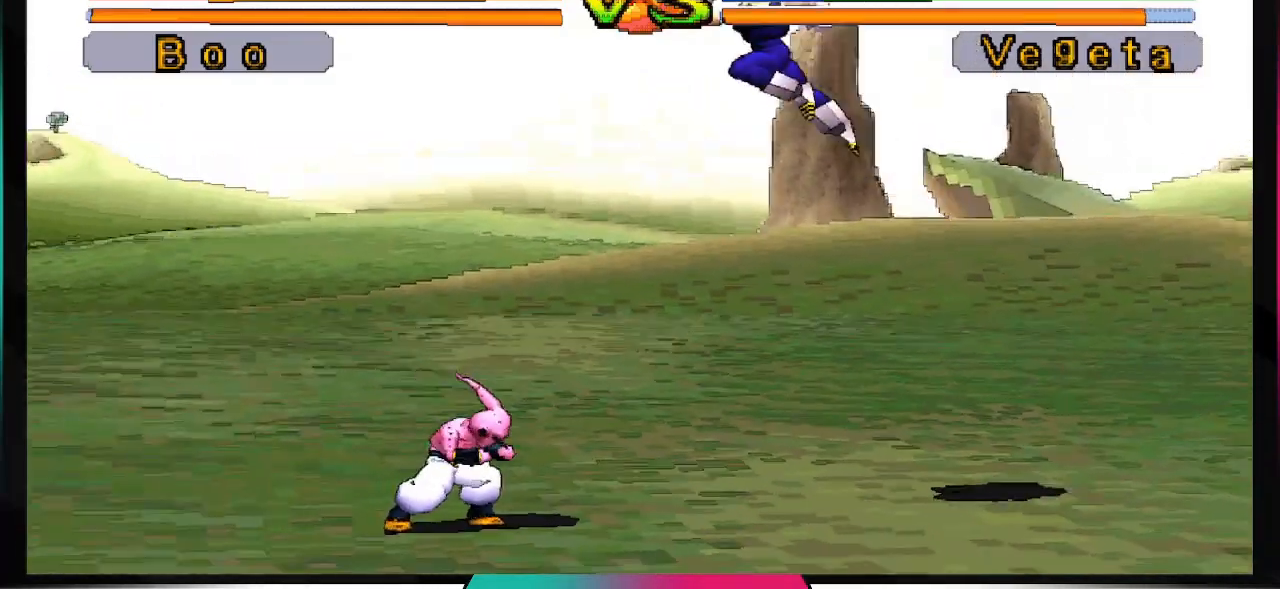
{"buttons": [], "left_stick": "center", "right_stick": "center", "events": []}
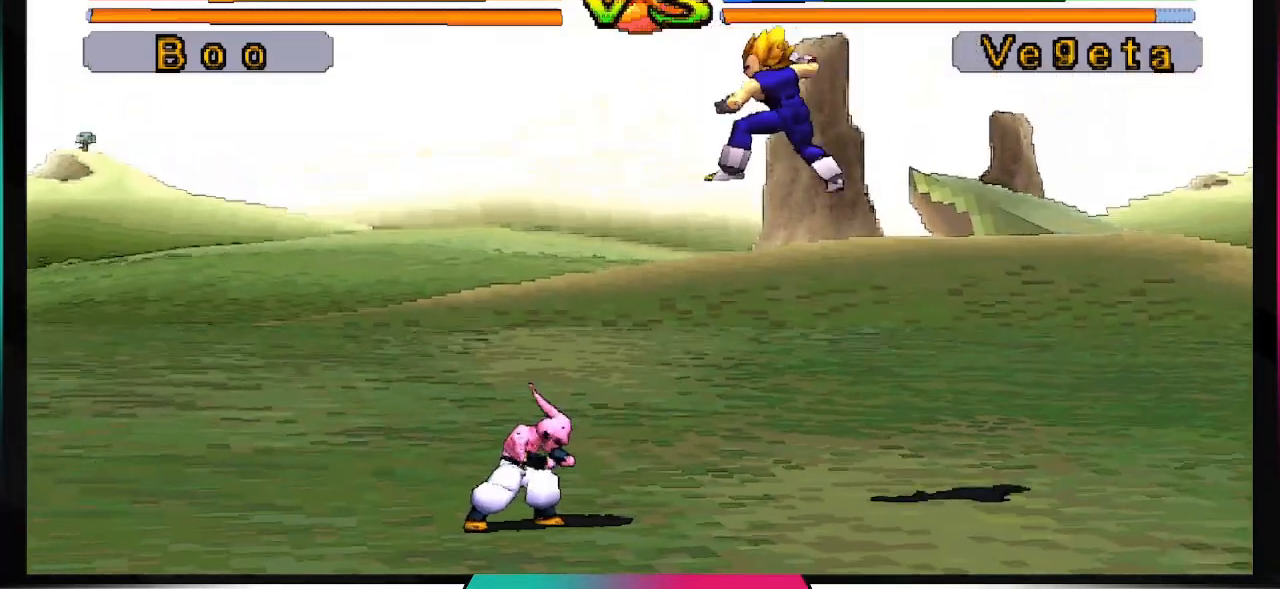
{"buttons": [], "left_stick": "center", "right_stick": "center", "events": []}
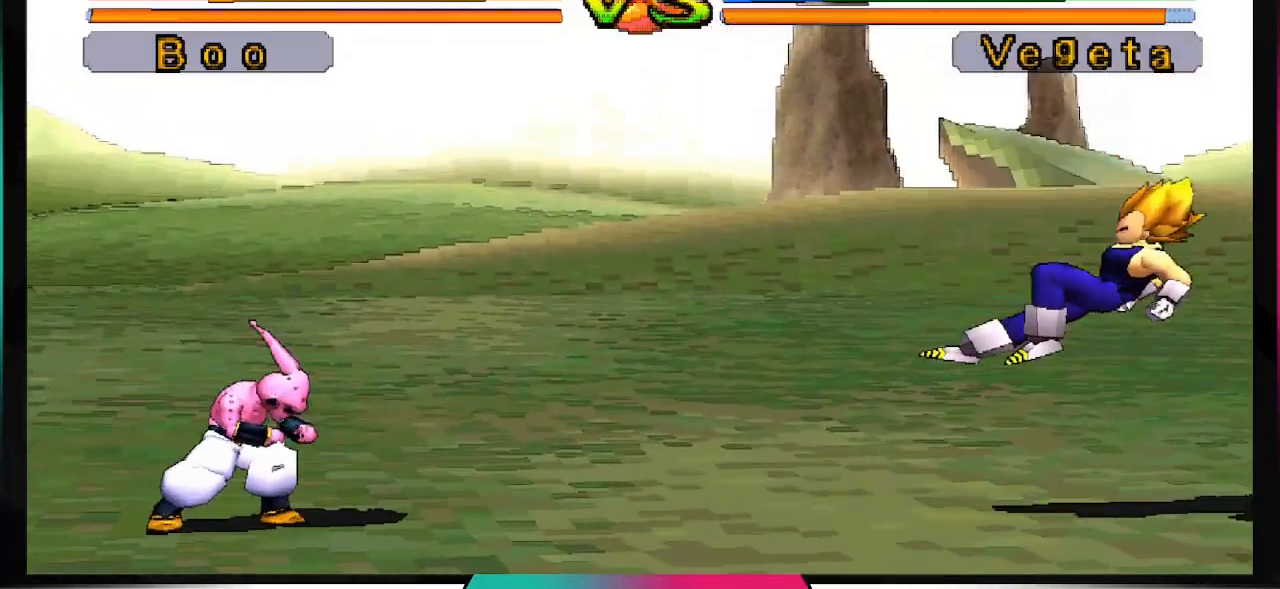
{"buttons": [], "left_stick": "center", "right_stick": "center", "events": []}
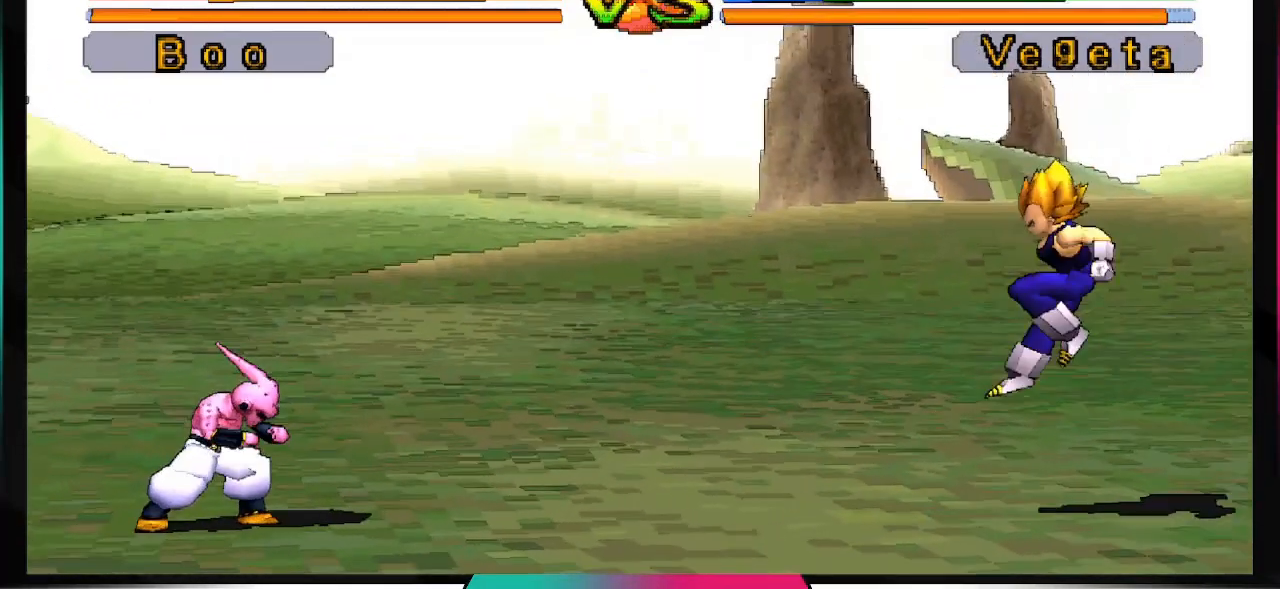
{"buttons": [], "left_stick": "center", "right_stick": "center", "events": []}
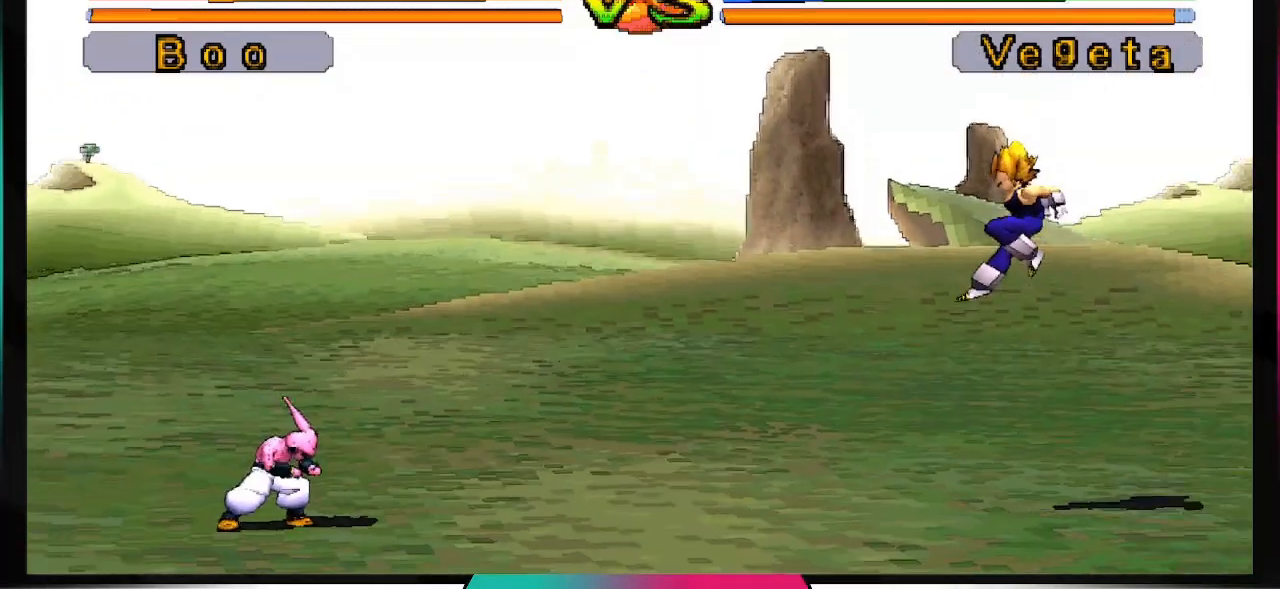
{"buttons": [], "left_stick": "center", "right_stick": "center", "events": []}
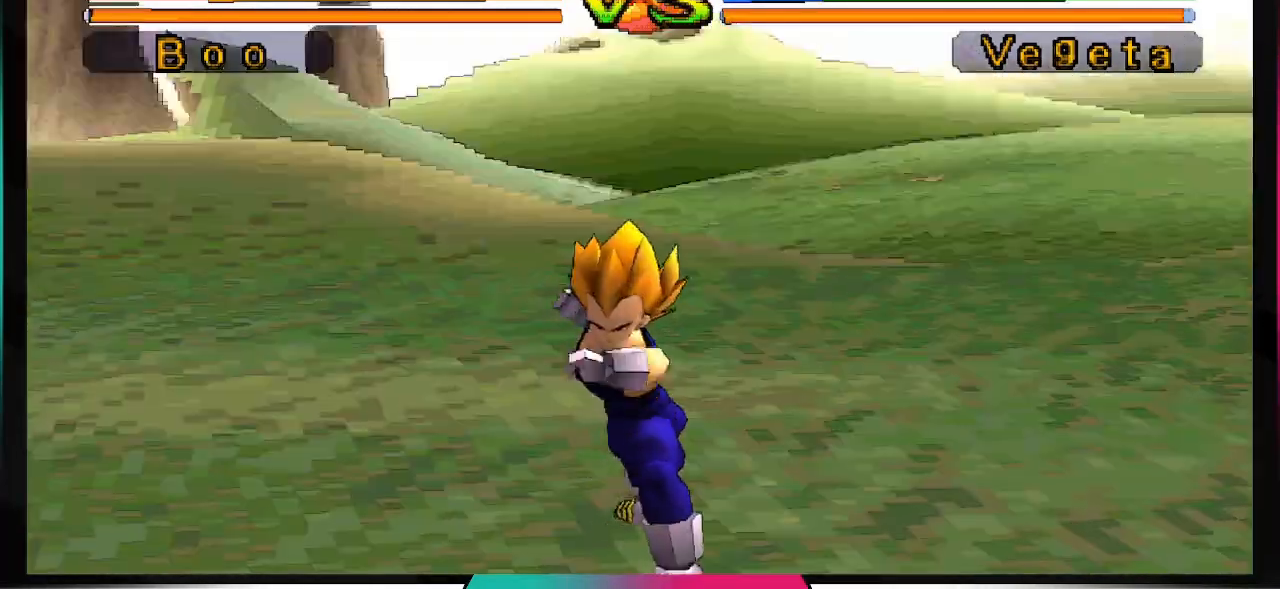
{"buttons": [], "left_stick": "center", "right_stick": "center", "events": []}
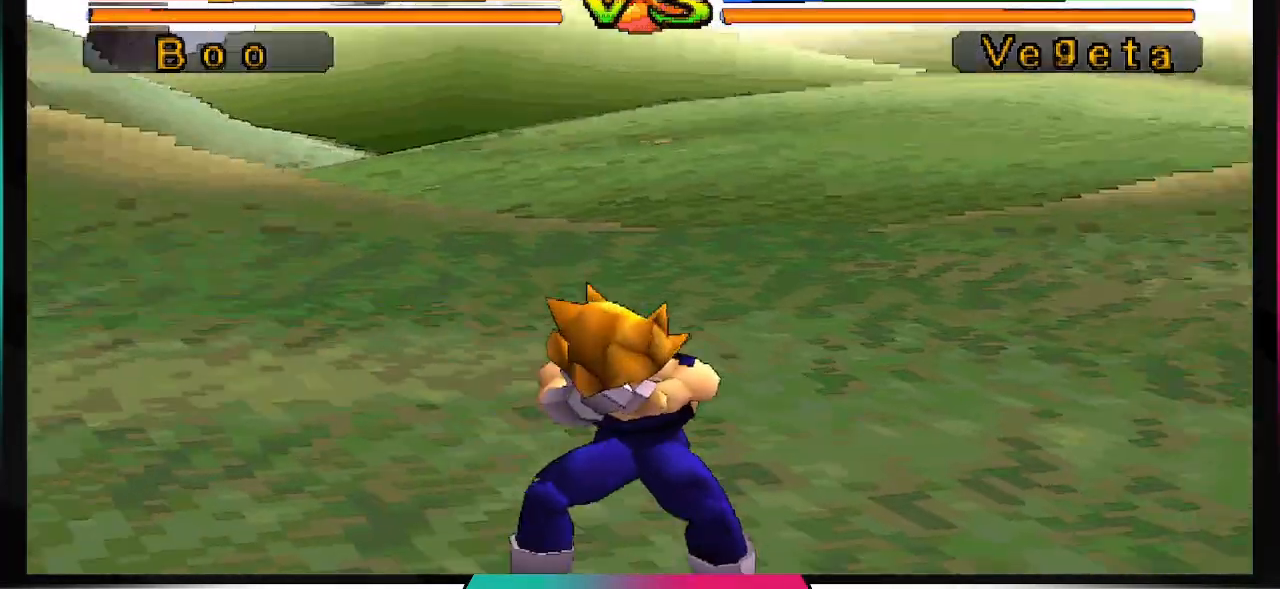
{"buttons": [], "left_stick": "center", "right_stick": "center", "events": []}
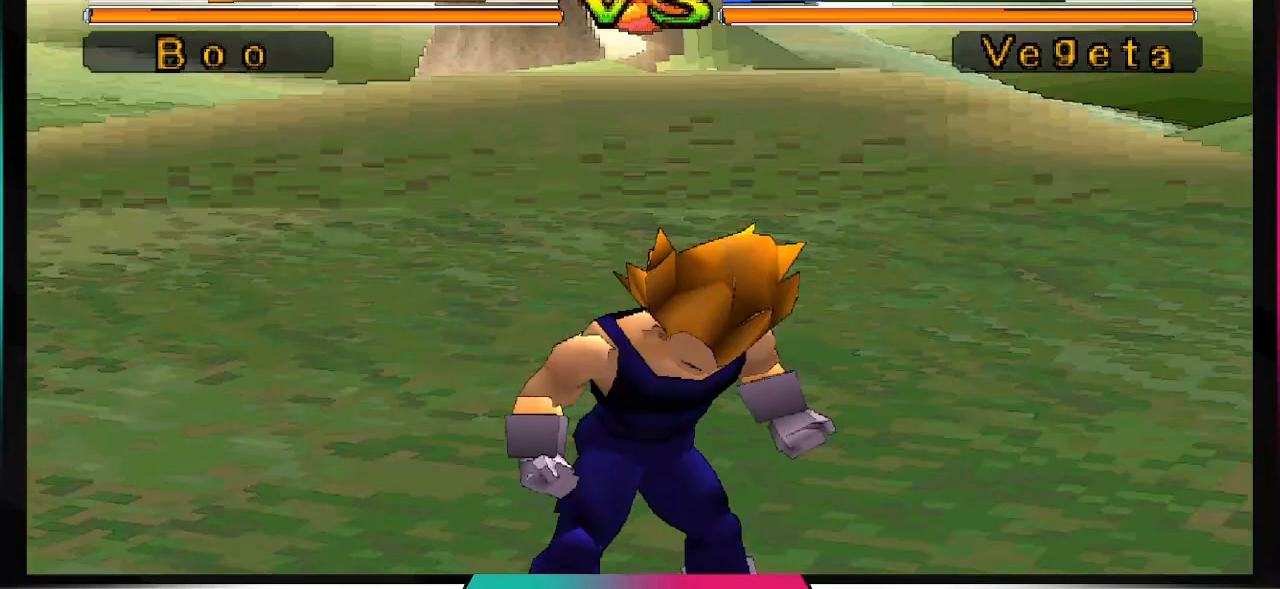
{"buttons": ["CROSS"], "left_stick": "center", "right_stick": "center", "events": [[500, "CROSS", "down"]]}
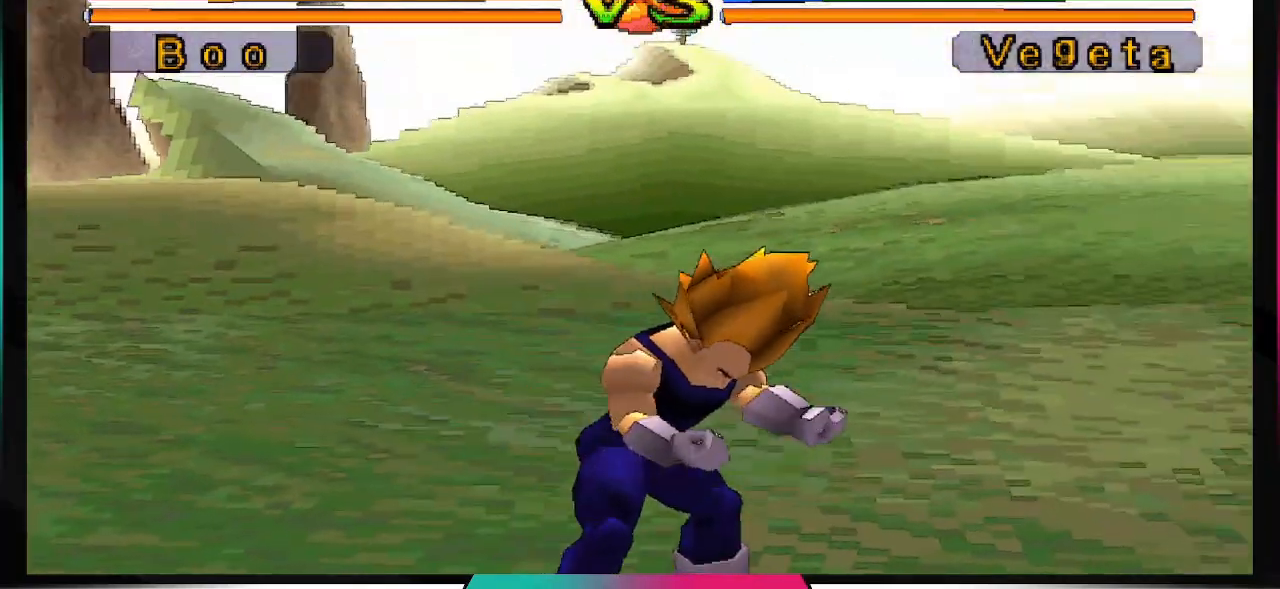
{"buttons": [], "left_stick": "center", "right_stick": "center", "events": [[100, "CROSS", "up"], [200, "CROSS", "down"], [300, "CROSS", "up"], [400, "CROSS", "down"], [500, "CROSS", "up"]]}
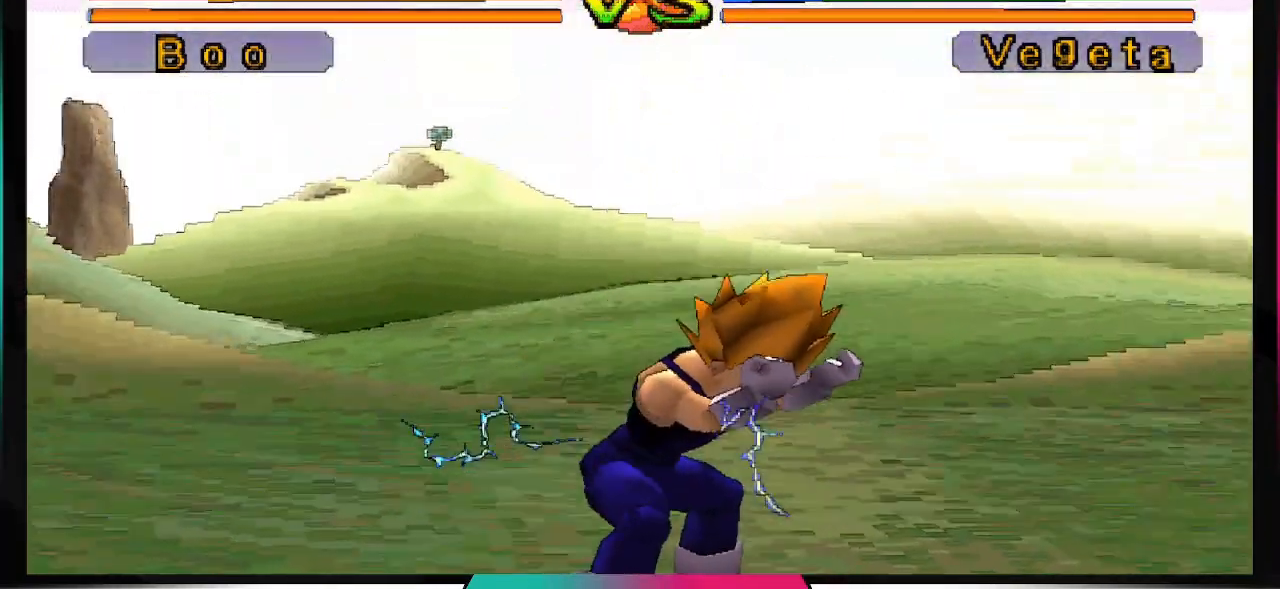
{"buttons": [], "left_stick": "center", "right_stick": "center", "events": [[133, "CROSS", "down"], [200, "CROSS", "up"], [333, "CROSS", "down"], [433, "CROSS", "up"]]}
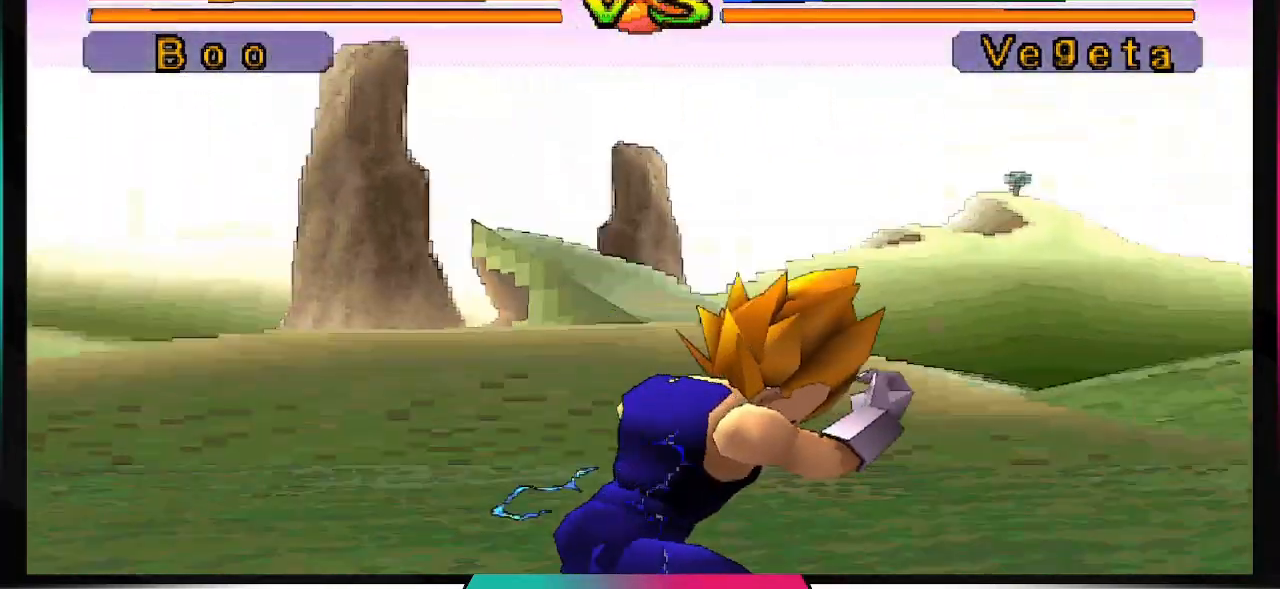
{"buttons": [], "left_stick": "center", "right_stick": "center", "events": [[33, "CROSS", "down"], [133, "CROSS", "up"], [200, "CROSS", "down"], [300, "CROSS", "up"], [400, "CROSS", "down"], [500, "CROSS", "up"]]}
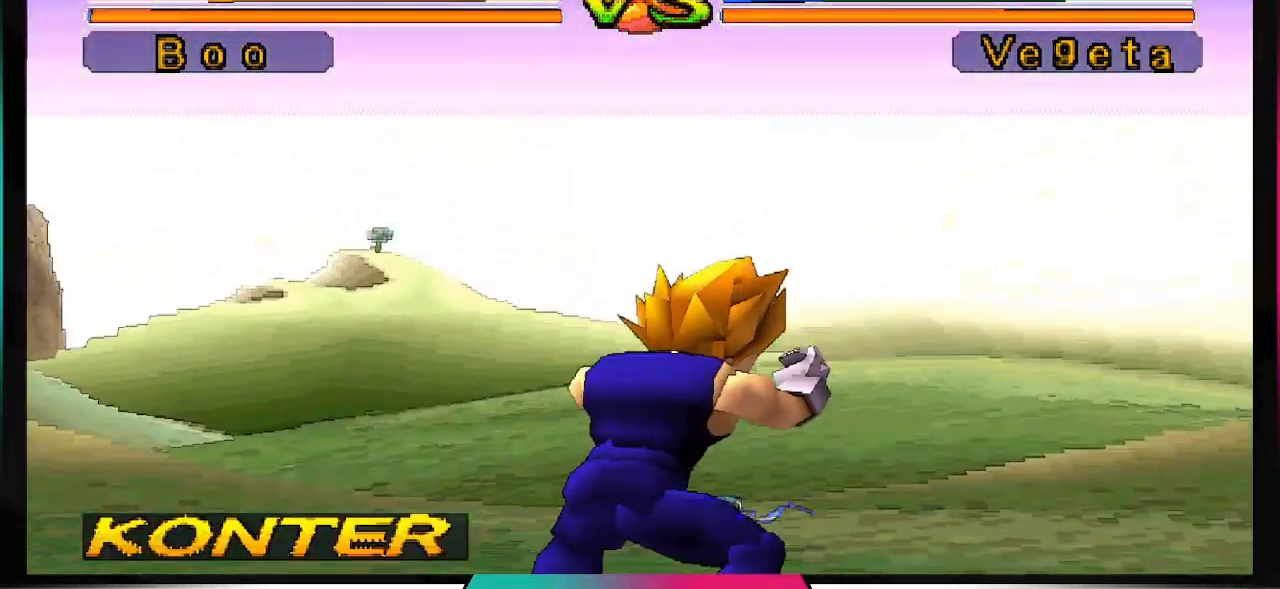
{"buttons": [], "left_stick": "center", "right_stick": "center", "events": [[100, "CROSS", "down"], [167, "CROSS", "up"], [267, "CROSS", "down"], [333, "CROSS", "up"]]}
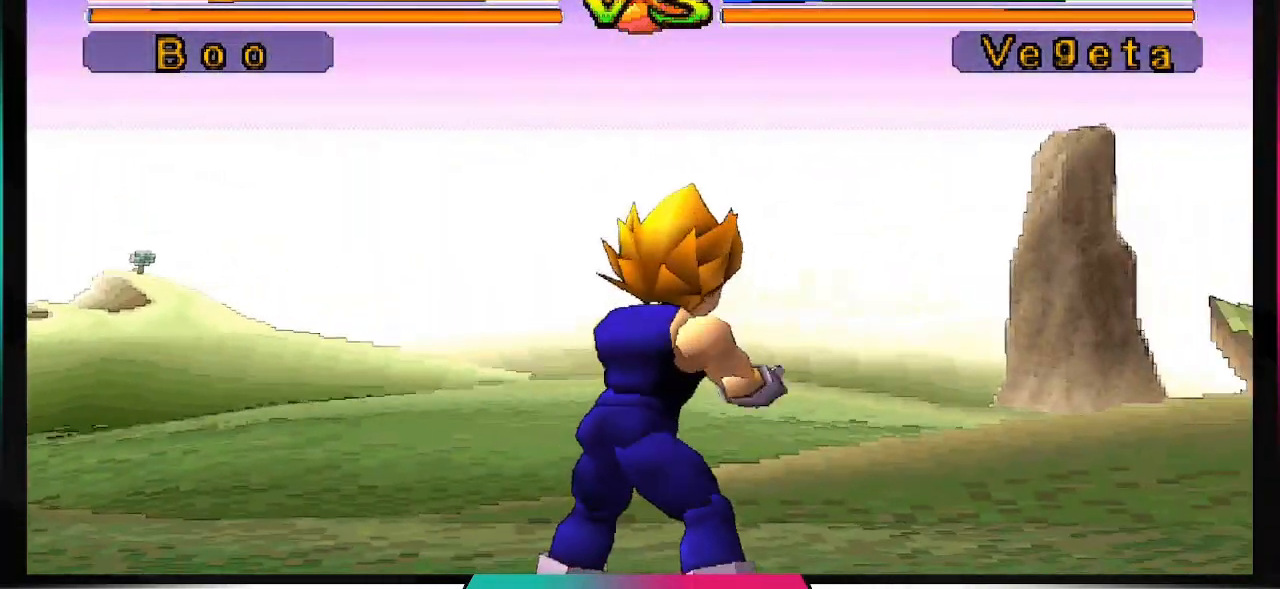
{"buttons": ["R1", "DPAD_UP", "DPAD_RIGHT"], "left_stick": "center", "right_stick": "center", "events": [[200, "R1", "down"], [267, "DPAD_RIGHT", "down"], [300, "DPAD_UP", "down"]]}
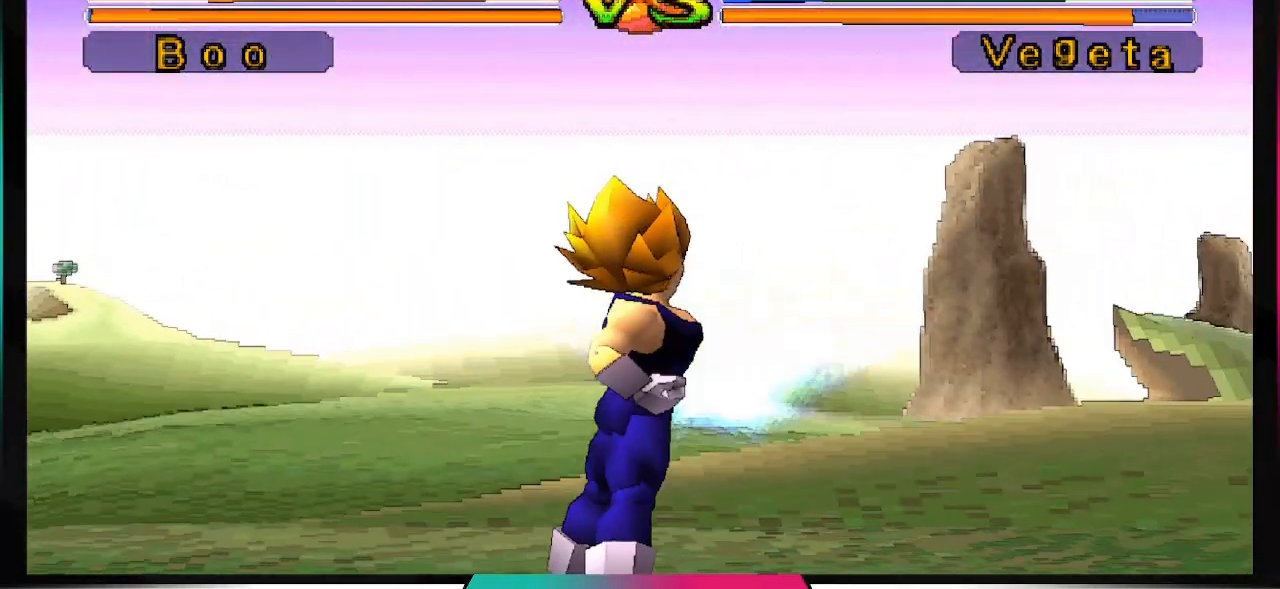
{"buttons": ["DPAD_UP", "DPAD_RIGHT"], "left_stick": "center", "right_stick": "center", "events": [[133, "R1", "up"]]}
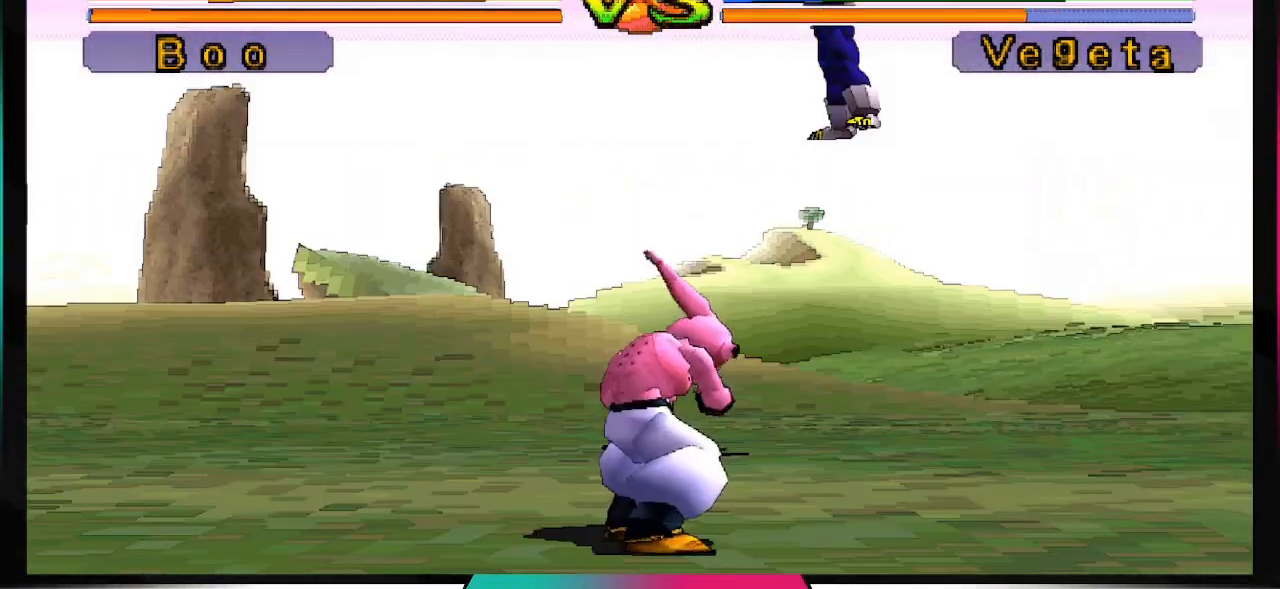
{"buttons": ["DPAD_UP", "DPAD_RIGHT"], "left_stick": "center", "right_stick": "center", "events": []}
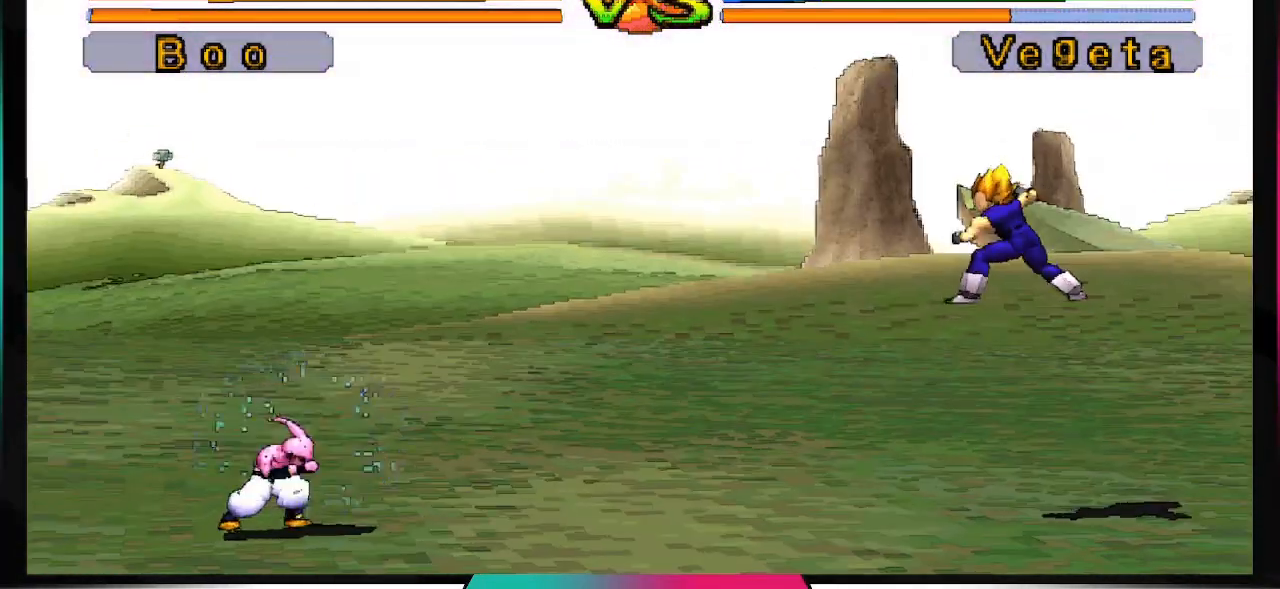
{"buttons": ["DPAD_UP", "DPAD_RIGHT"], "left_stick": "center", "right_stick": "center", "events": []}
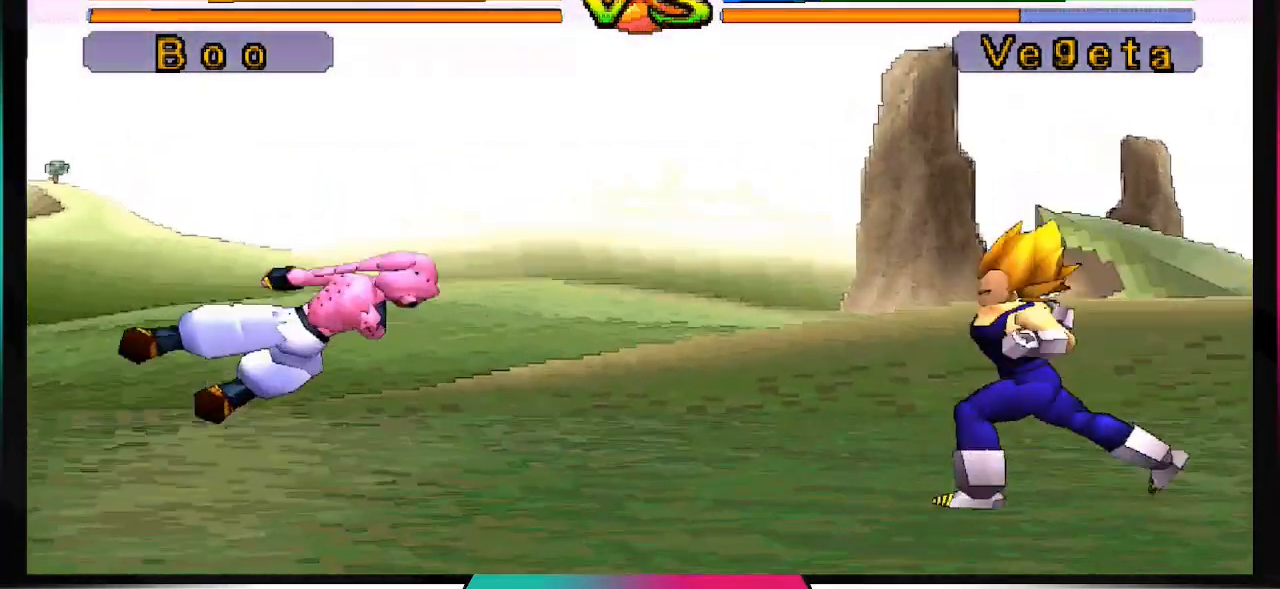
{"buttons": [], "left_stick": "center", "right_stick": "center", "events": [[167, "DPAD_UP", "up"], [333, "DPAD_RIGHT", "up"]]}
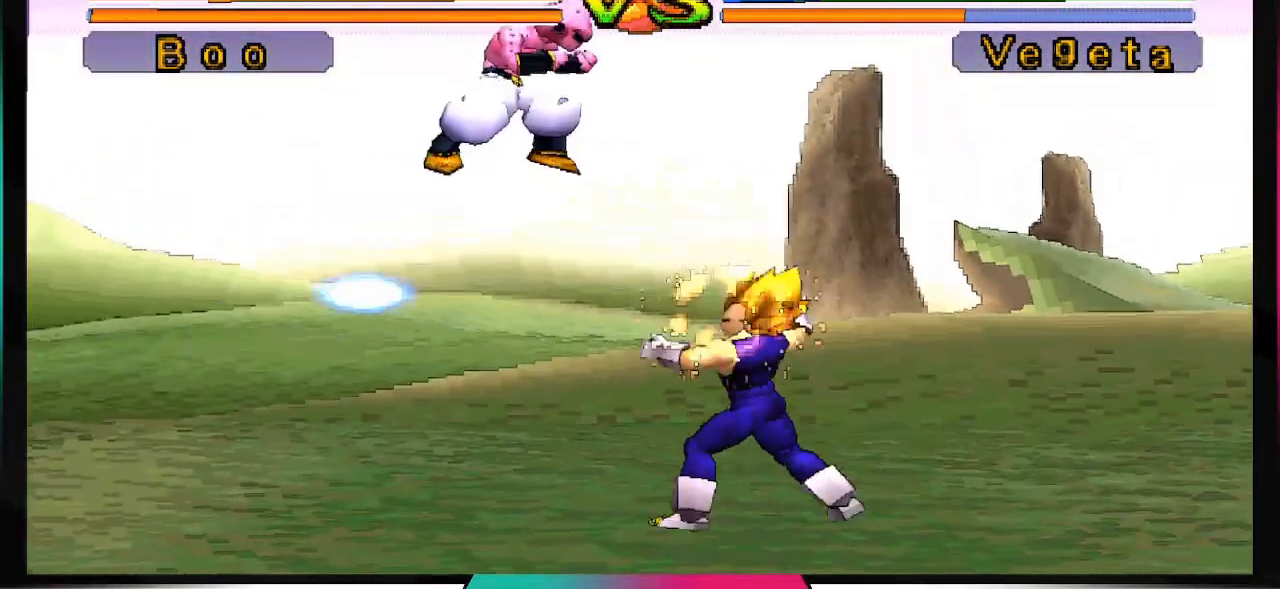
{"buttons": ["TRIANGLE"], "left_stick": "center", "right_stick": "center", "events": [[400, "TRIANGLE", "down"]]}
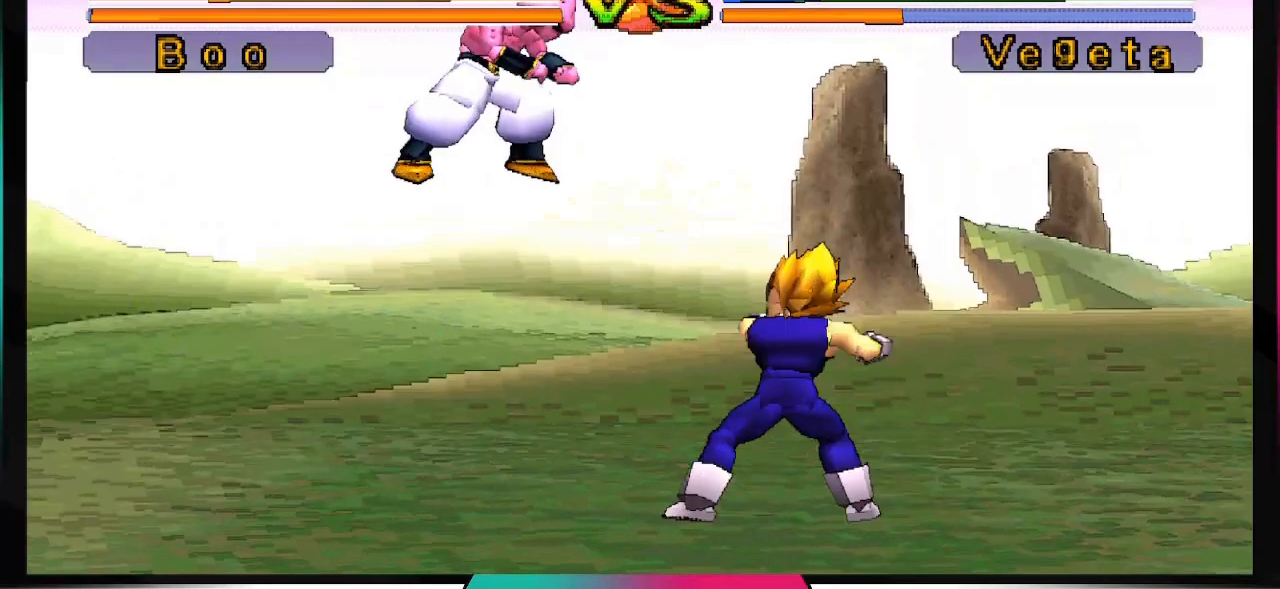
{"buttons": [], "left_stick": "center", "right_stick": "center", "events": [[67, "TRIANGLE", "up"]]}
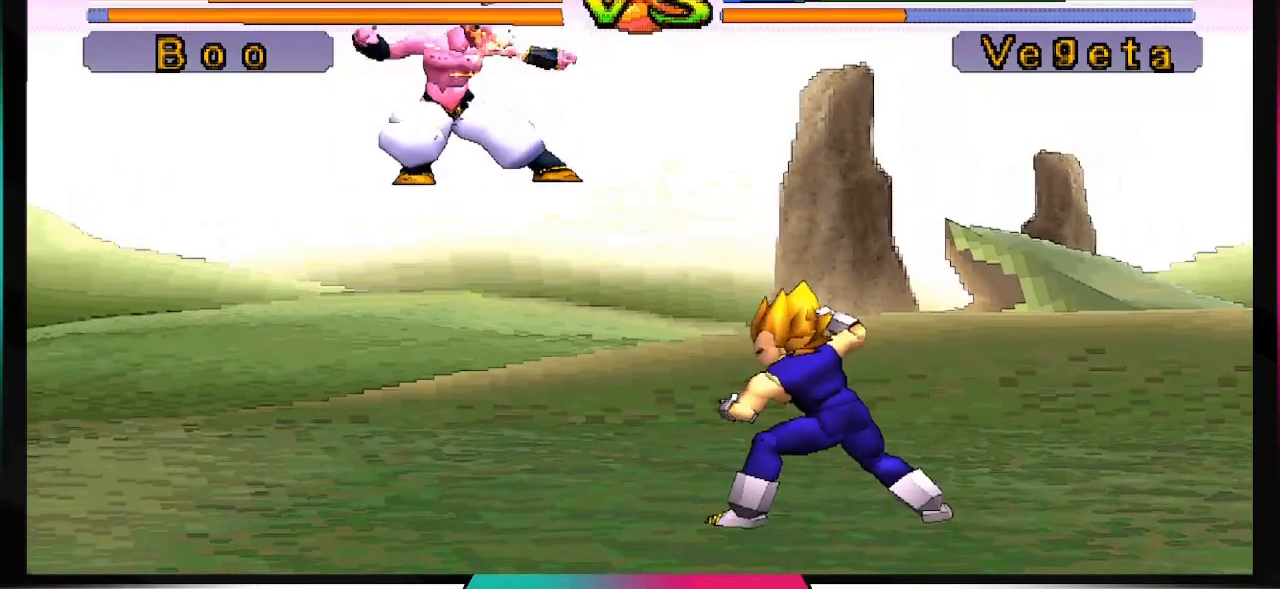
{"buttons": [], "left_stick": "center", "right_stick": "center", "events": []}
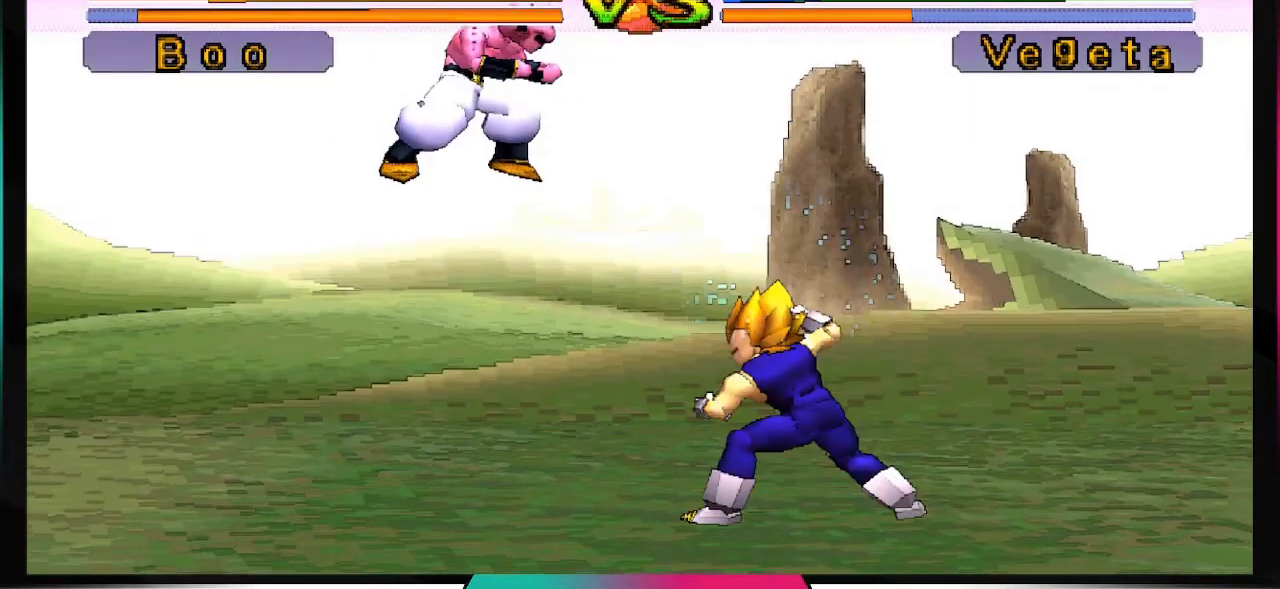
{"buttons": [], "left_stick": "center", "right_stick": "center", "events": [[133, "TRIANGLE", "down"], [233, "TRIANGLE", "up"]]}
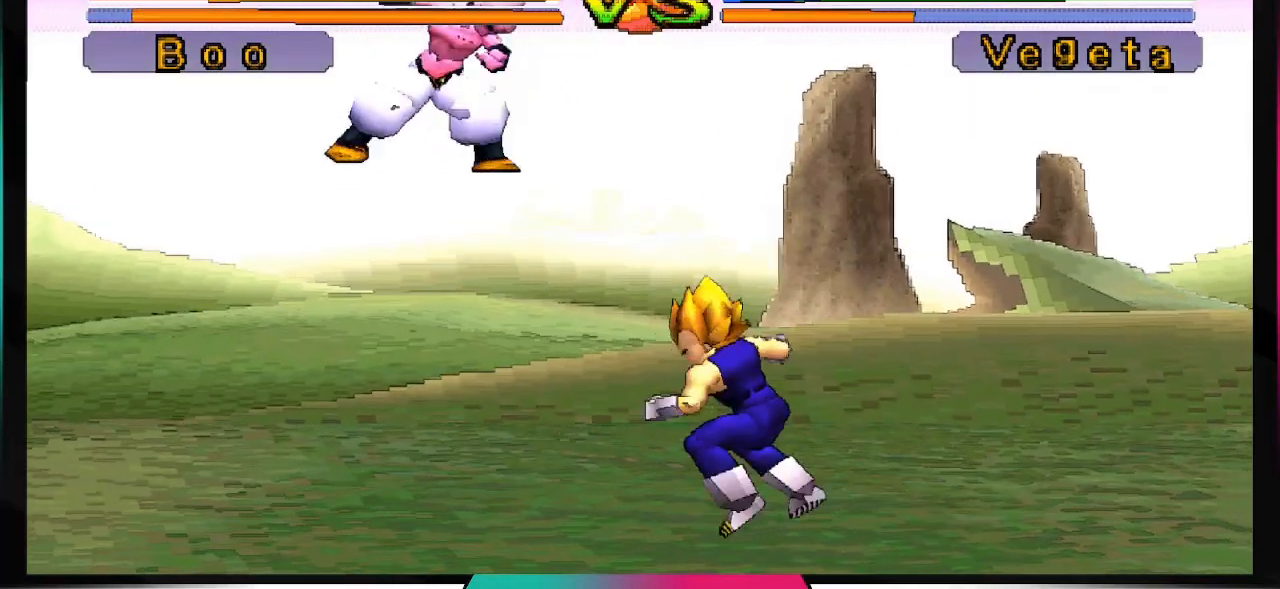
{"buttons": [], "left_stick": "center", "right_stick": "center", "events": []}